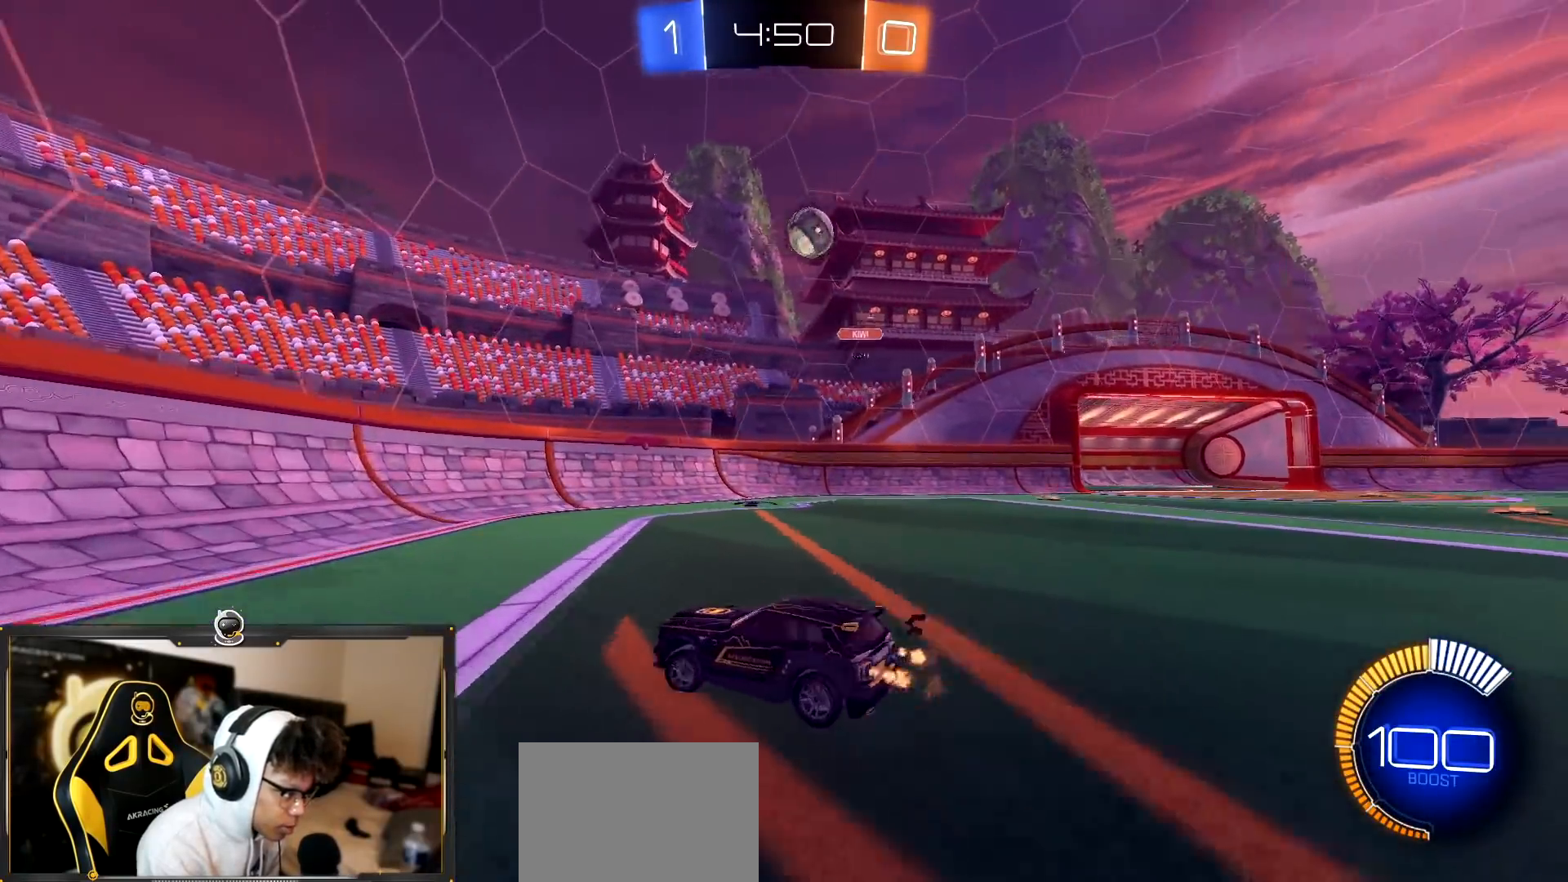
Gameplay with a controller (PlayStation layout); each line is a JSON object with the inputs held at the frame after it. "events" lists button and stick changes between this image and that frame as [ms after this image, input, new state], when the widget could be followed in between.
{"buttons": ["R1", "R2"], "left_stick": "left", "right_stick": "center", "events": [[500, "R1", "down"]]}
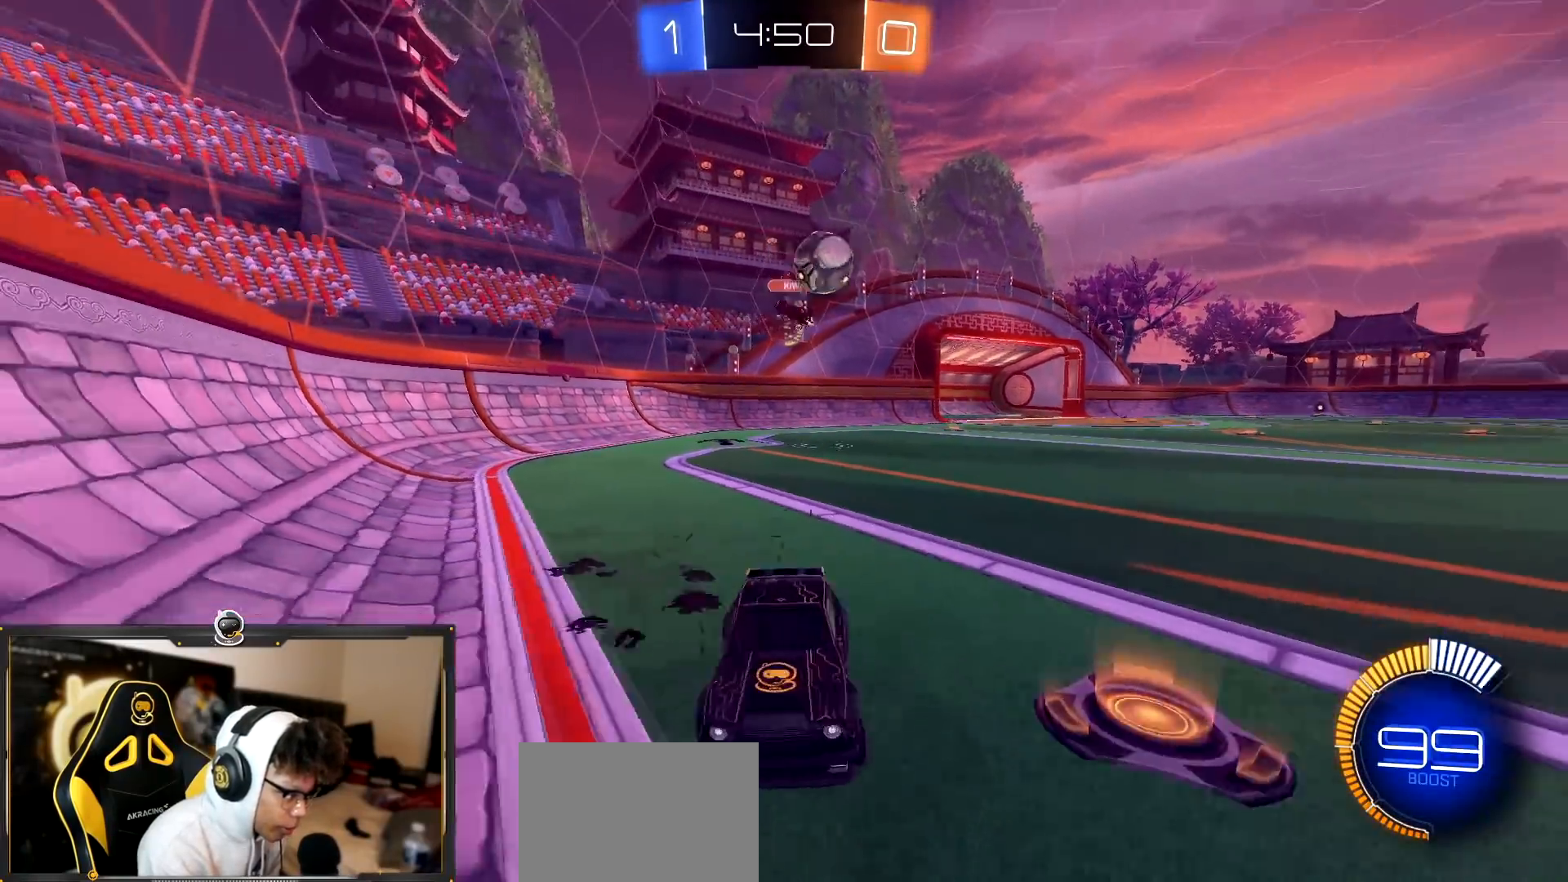
{"buttons": ["R2"], "left_stick": "left", "right_stick": "center", "events": [[317, "R1", "up"], [334, "L2", "down"], [501, "L2", "up"]]}
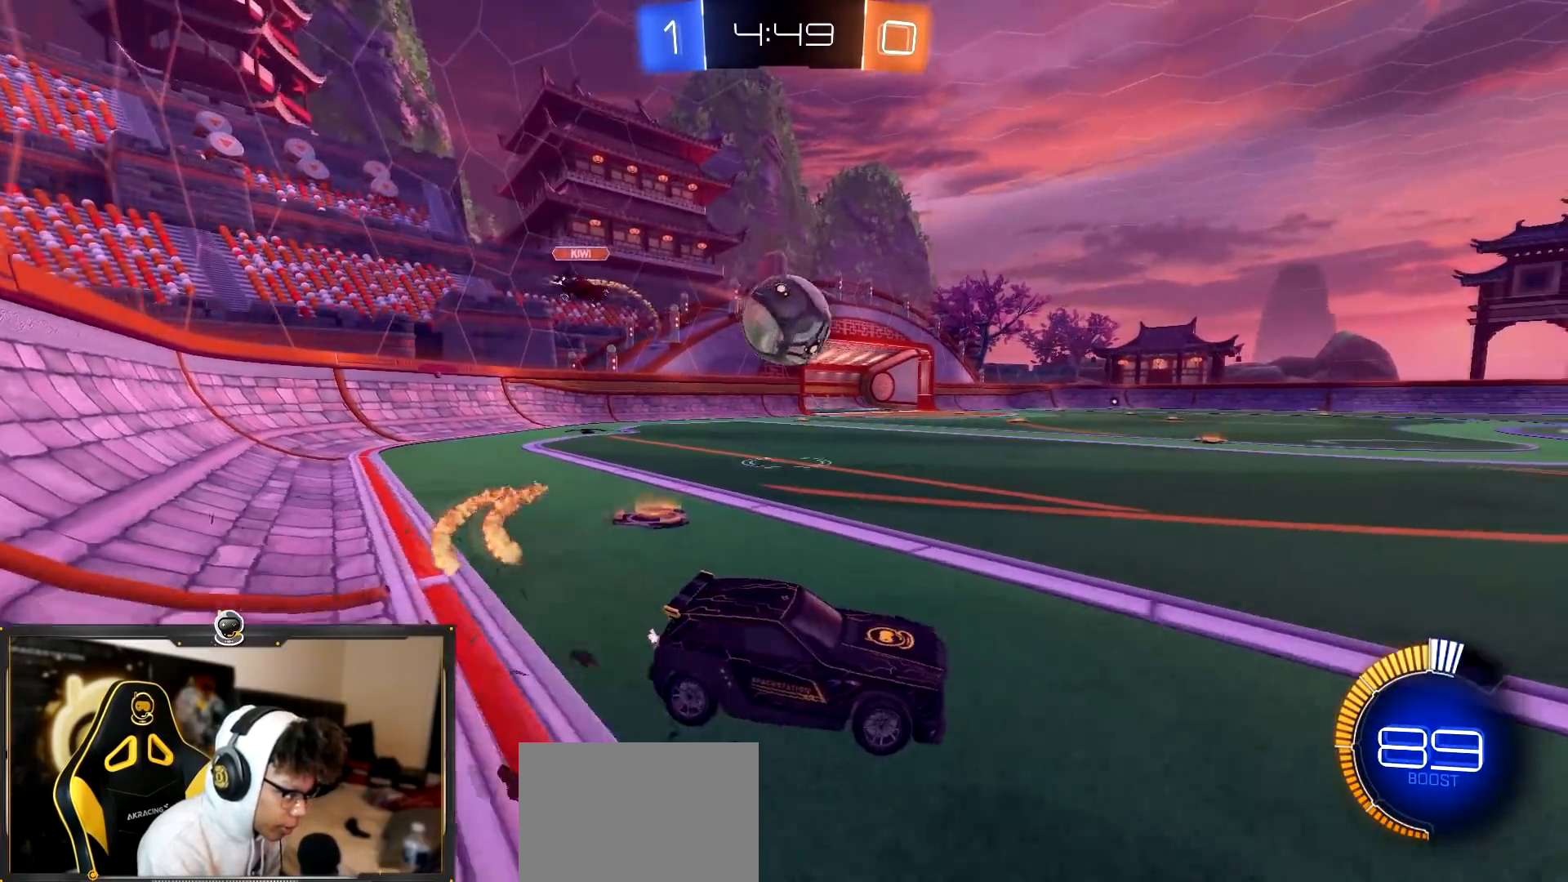
{"buttons": ["CROSS", "R1", "R2"], "left_stick": "up-left", "right_stick": "center", "events": [[17, "L1", "down"], [67, "L1", "up"], [117, "R2", "up"], [167, "CROSS", "down"], [167, "L2", "down"], [217, "L2", "up"], [250, "left_stick", "down-left"], [300, "R2", "down"], [367, "R1", "down"], [384, "left_stick", "up-left"]]}
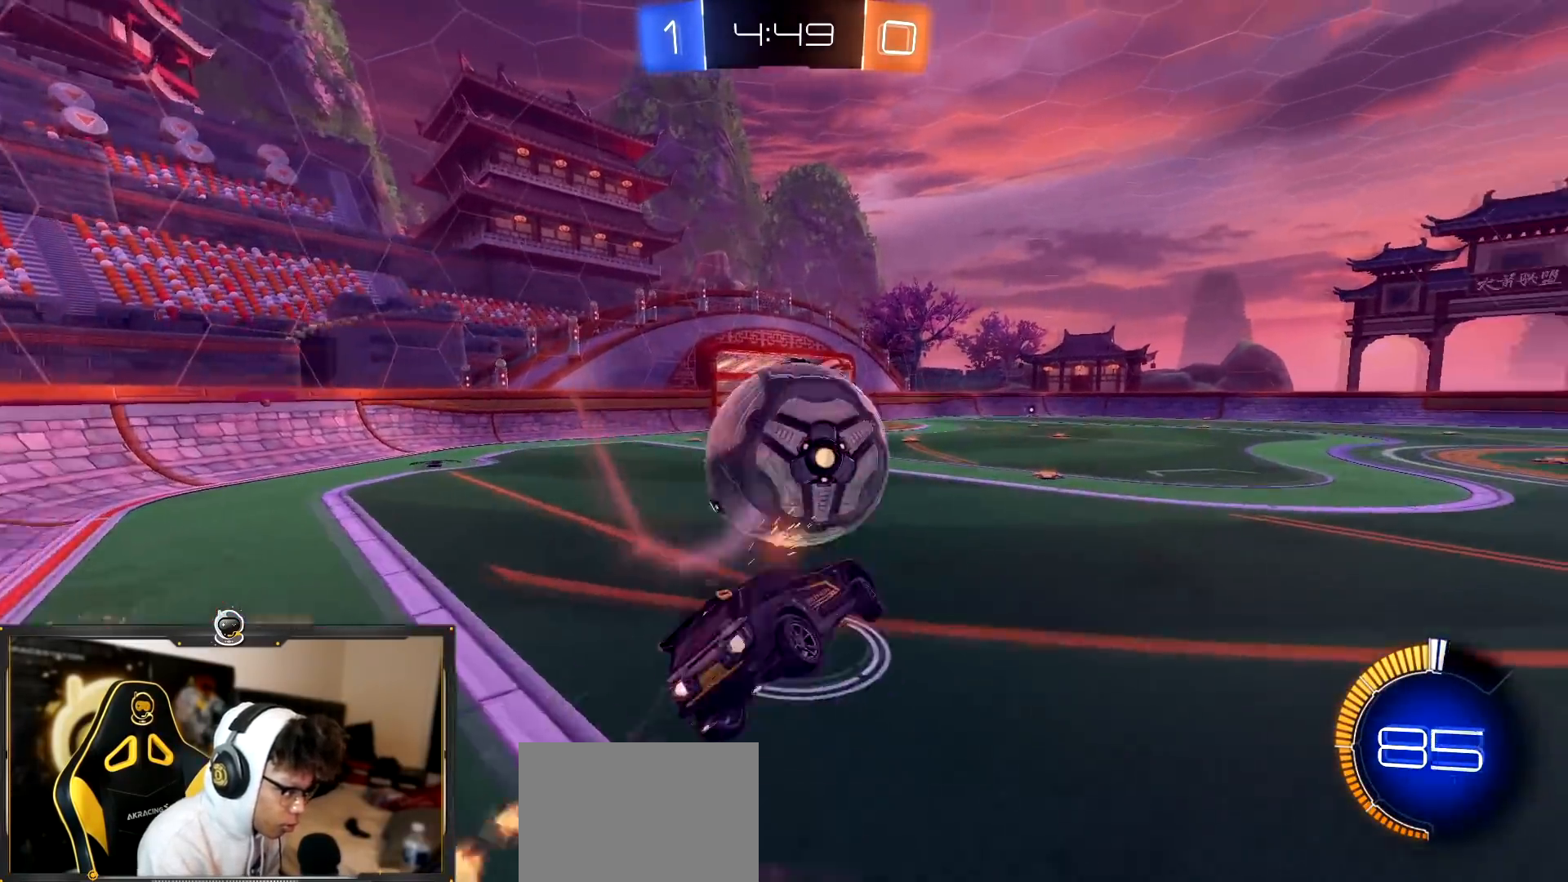
{"buttons": ["L1", "R1", "R2"], "left_stick": "down-left", "right_stick": "center", "events": [[67, "left_stick", "down-left"], [201, "CROSS", "up"], [317, "left_stick", "down"], [484, "left_stick", "down-left"], [501, "L1", "down"]]}
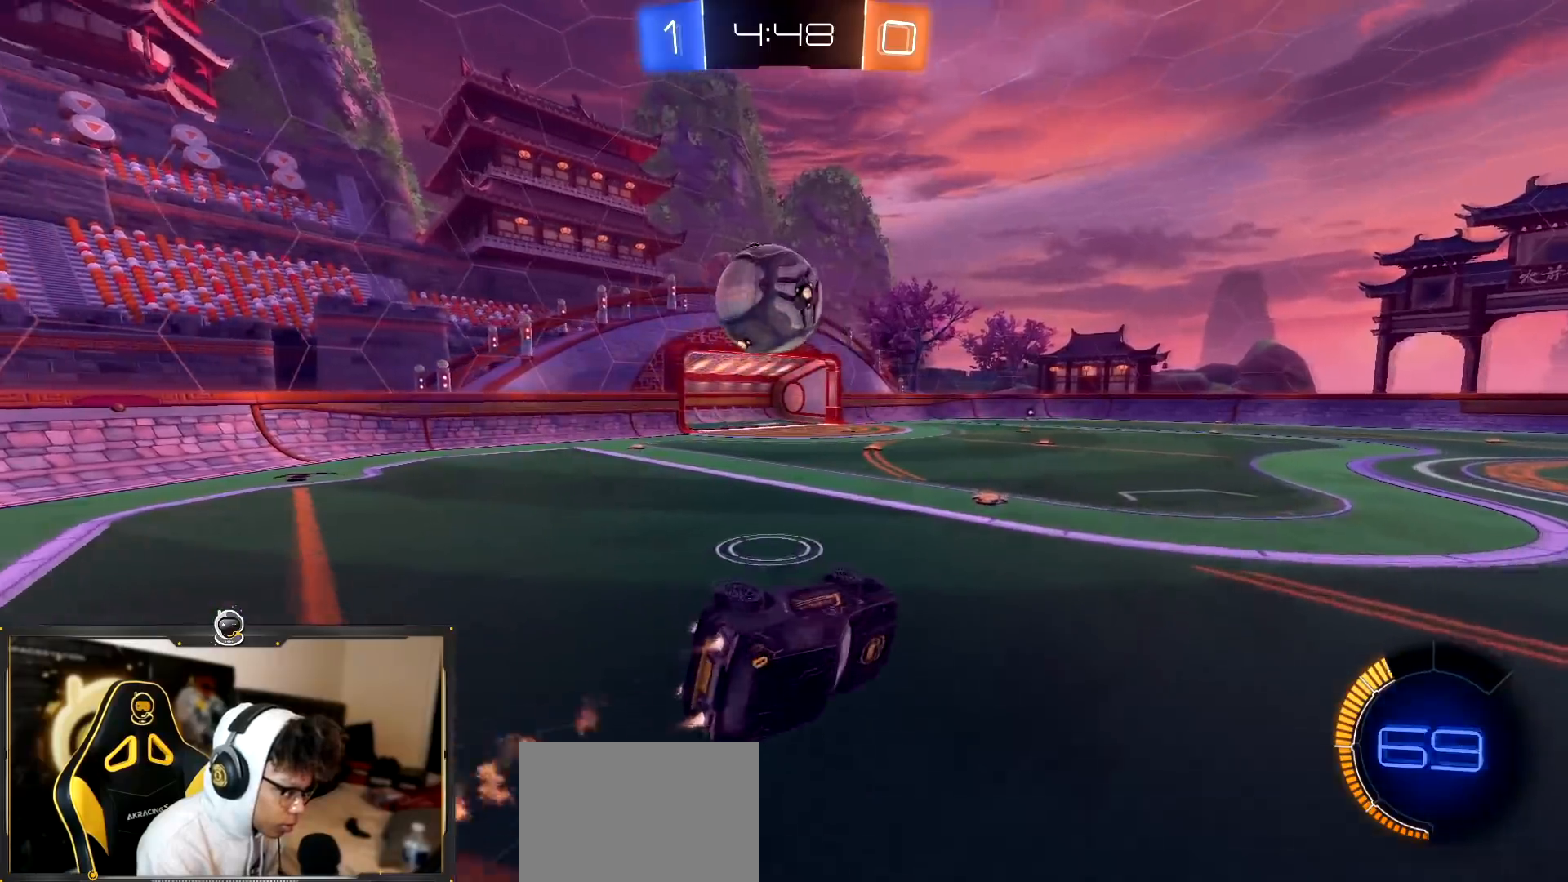
{"buttons": ["R1", "R2"], "left_stick": "center", "right_stick": "center", "events": [[150, "L1", "up"], [167, "left_stick", "down"], [300, "left_stick", "center"], [417, "left_stick", "down-right"], [500, "left_stick", "center"]]}
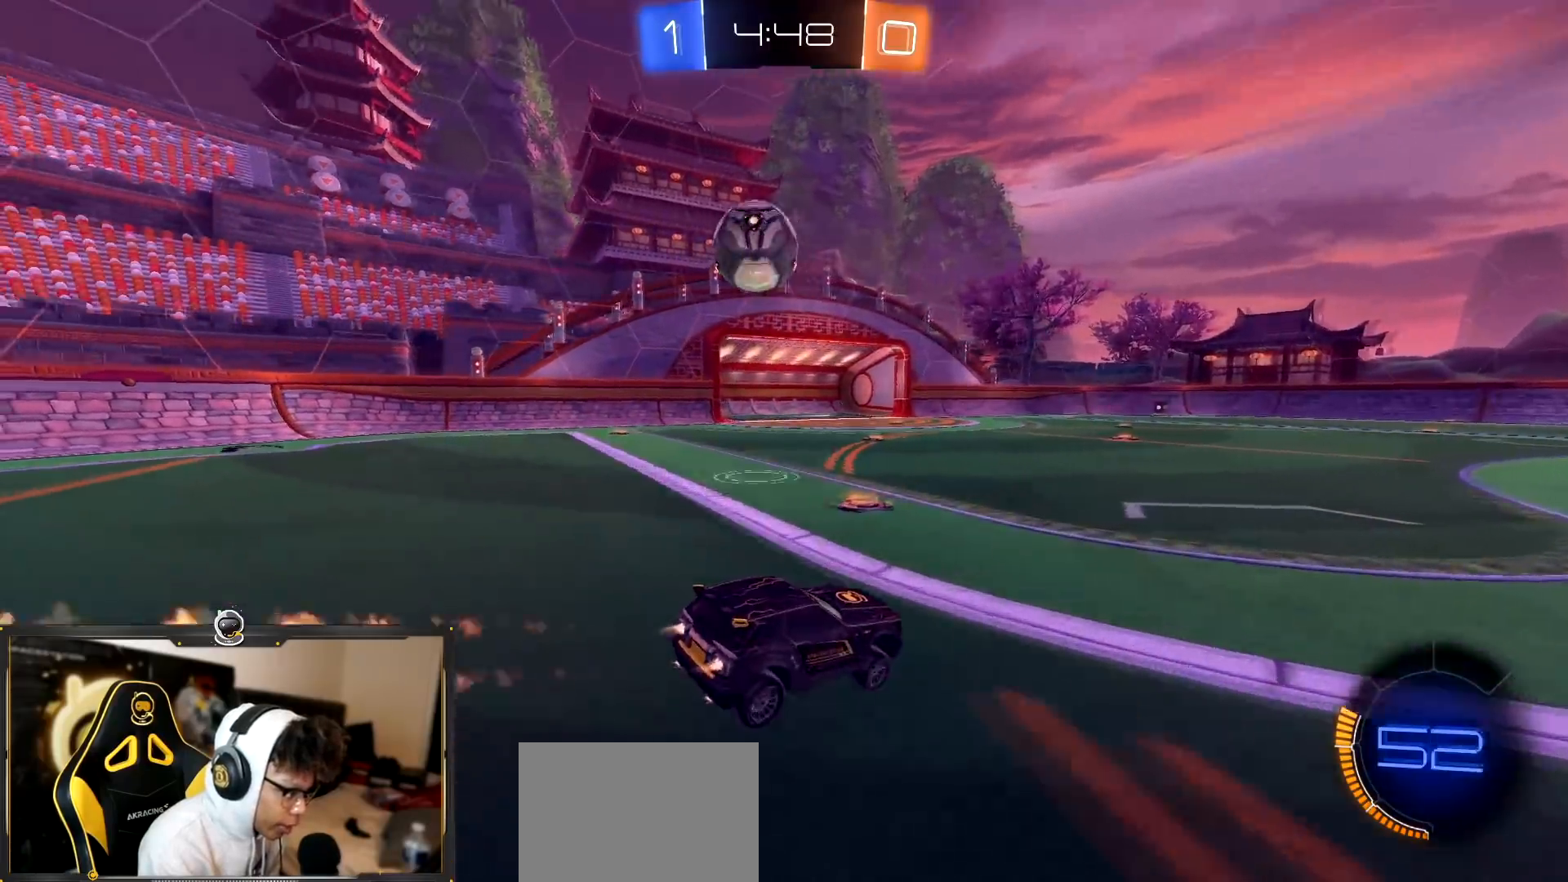
{"buttons": ["R1", "R2"], "left_stick": "center", "right_stick": "center", "events": [[101, "left_stick", "left"], [284, "left_stick", "center"]]}
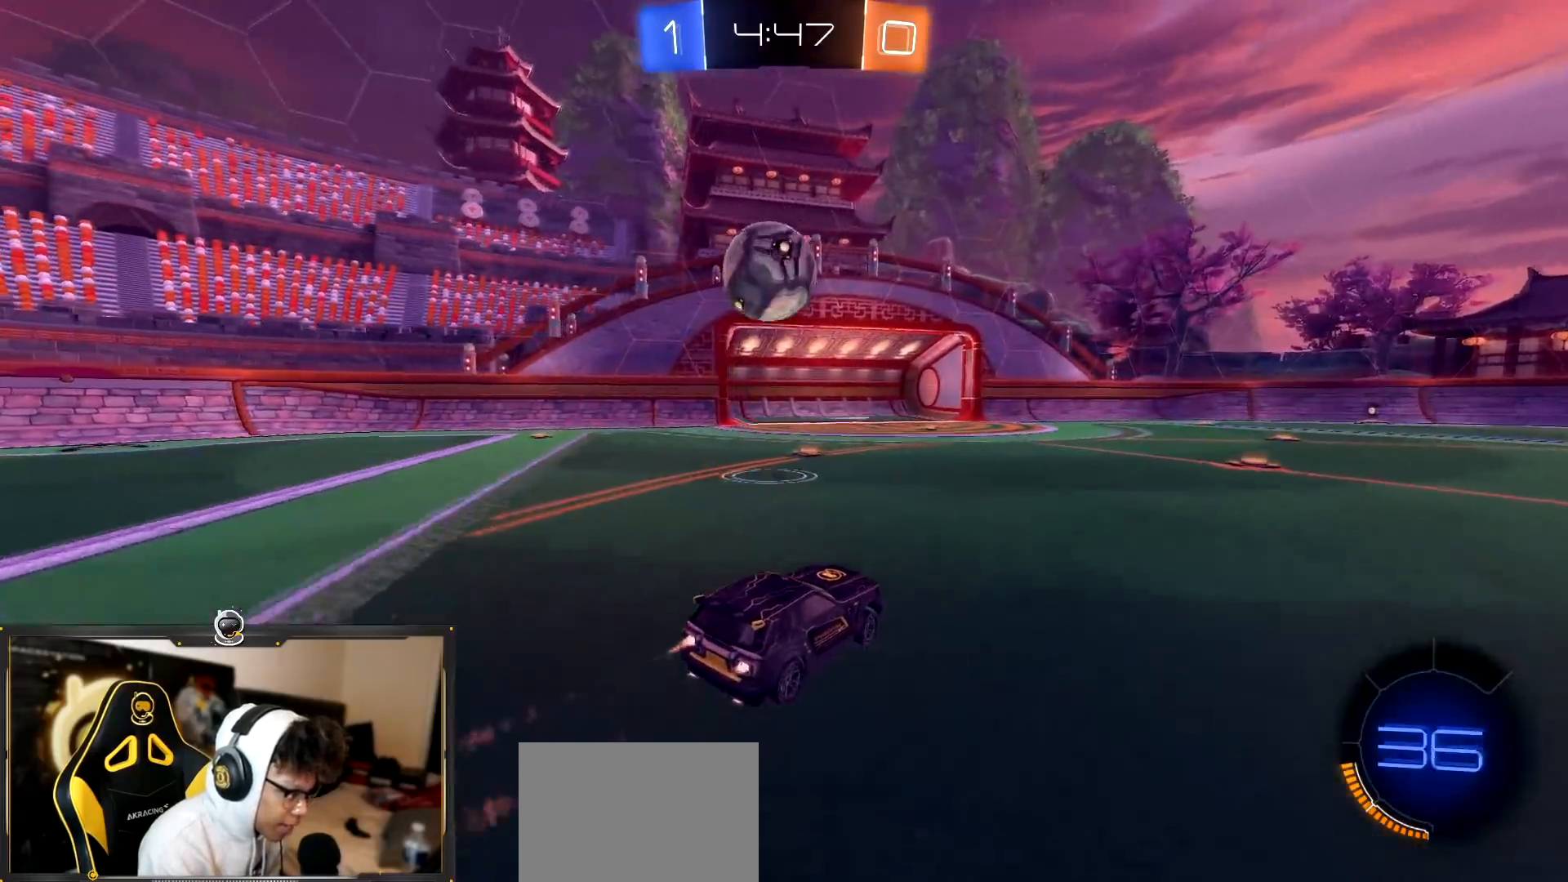
{"buttons": ["TRIANGLE", "R2"], "left_stick": "left", "right_stick": "center", "events": [[133, "left_stick", "left"], [234, "R1", "up"], [350, "CROSS", "down"], [367, "left_stick", "down"], [450, "CROSS", "up"], [467, "left_stick", "left"], [500, "TRIANGLE", "down"]]}
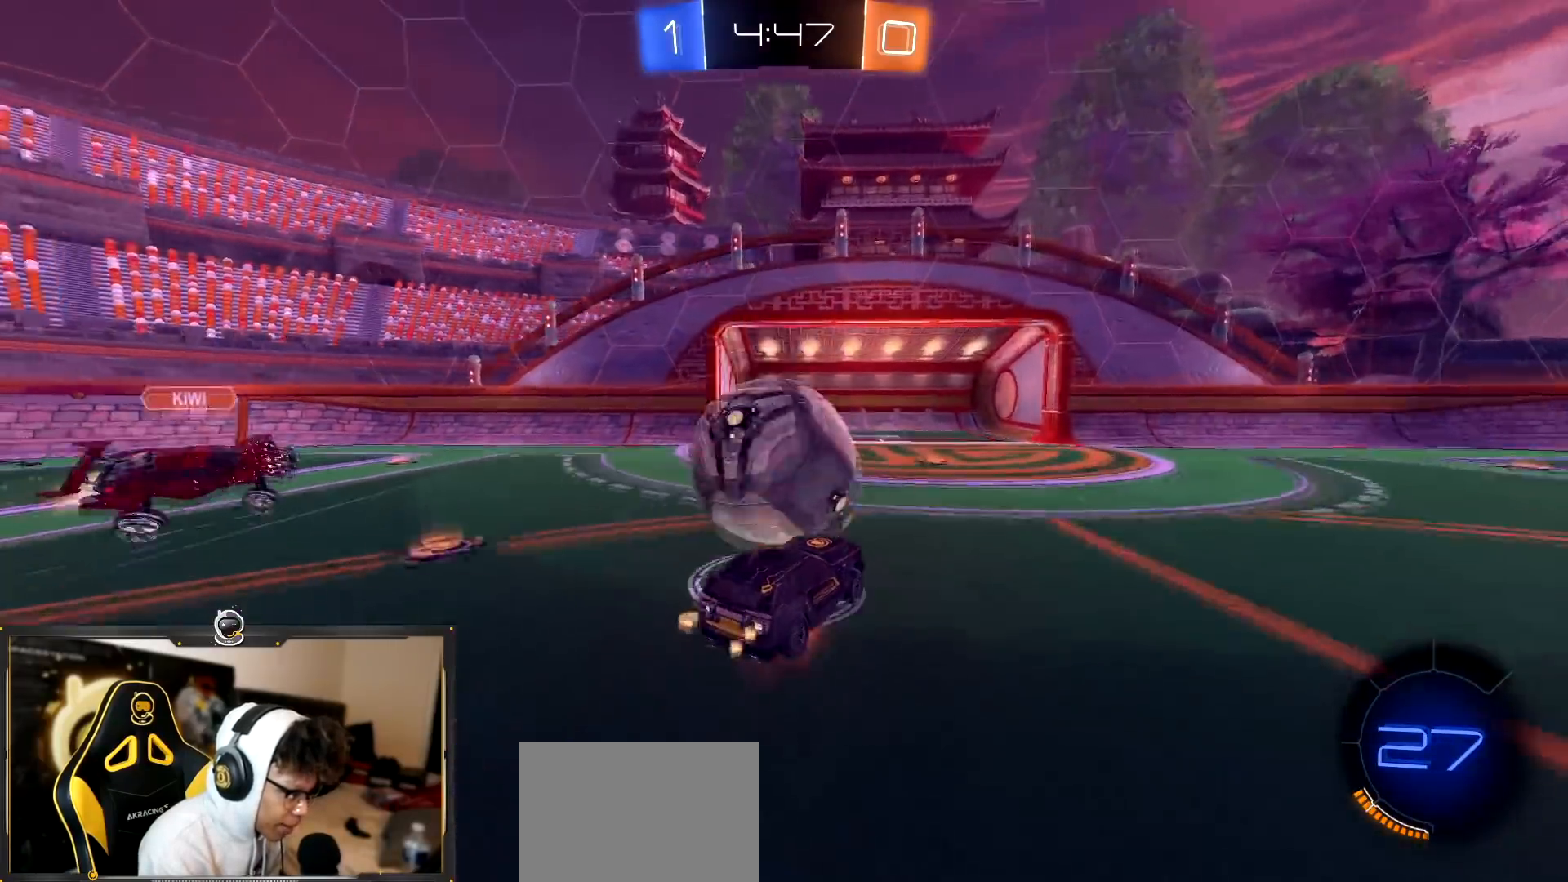
{"buttons": ["R2"], "left_stick": "left", "right_stick": "center", "events": [[134, "TRIANGLE", "up"], [217, "TRIANGLE", "down"], [351, "TRIANGLE", "up"]]}
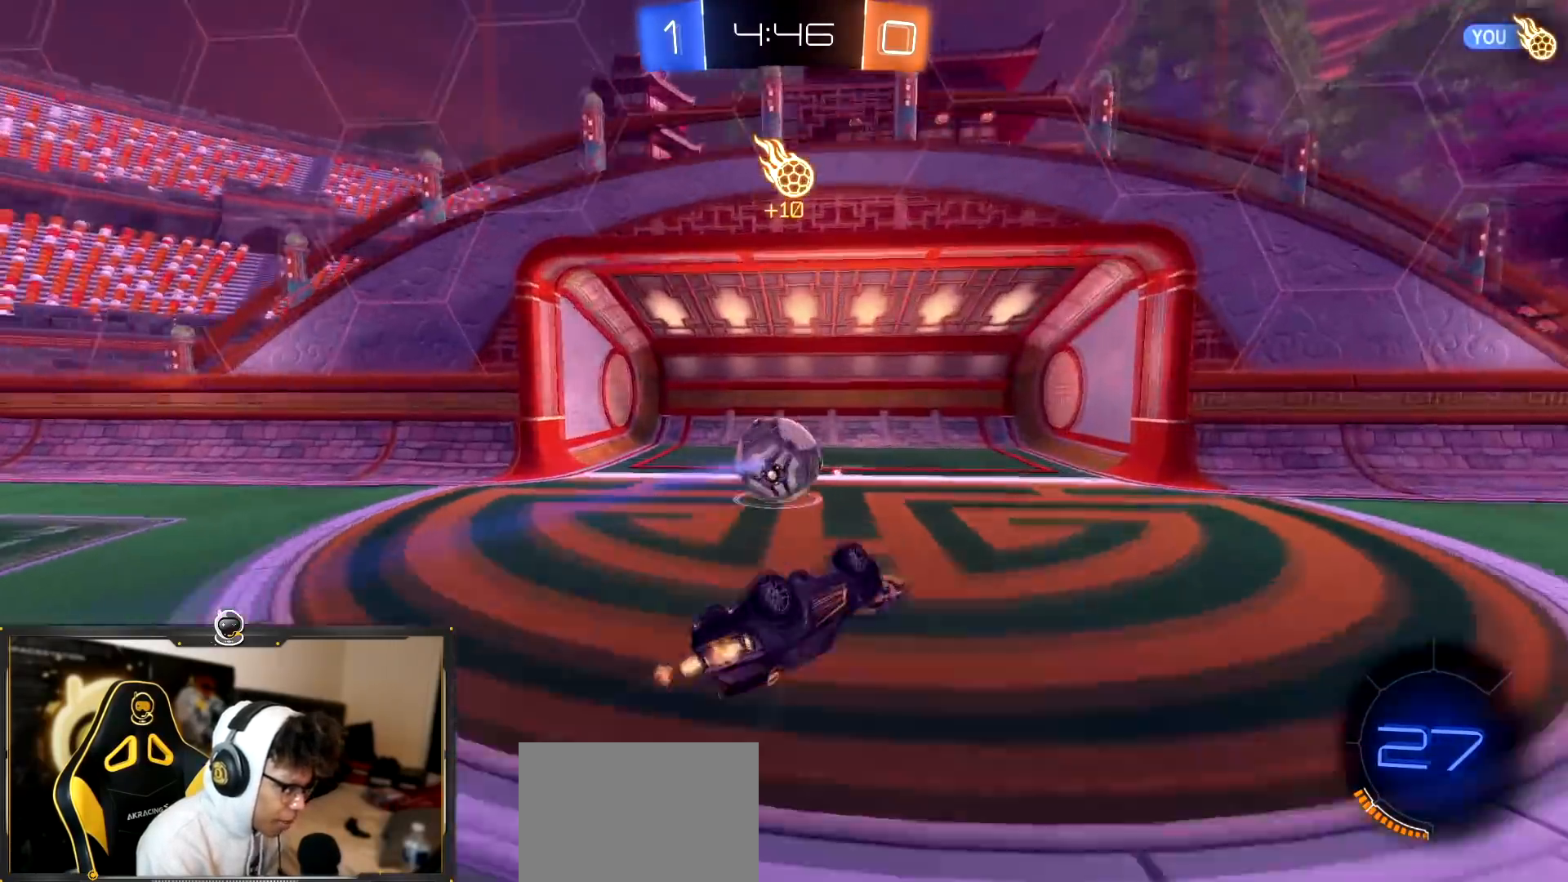
{"buttons": ["R2"], "left_stick": "center", "right_stick": "center", "events": [[67, "TRIANGLE", "down"], [67, "left_stick", "down-right"], [167, "TRIANGLE", "up"], [217, "TRIANGLE", "down"], [300, "TRIANGLE", "up"], [400, "left_stick", "center"]]}
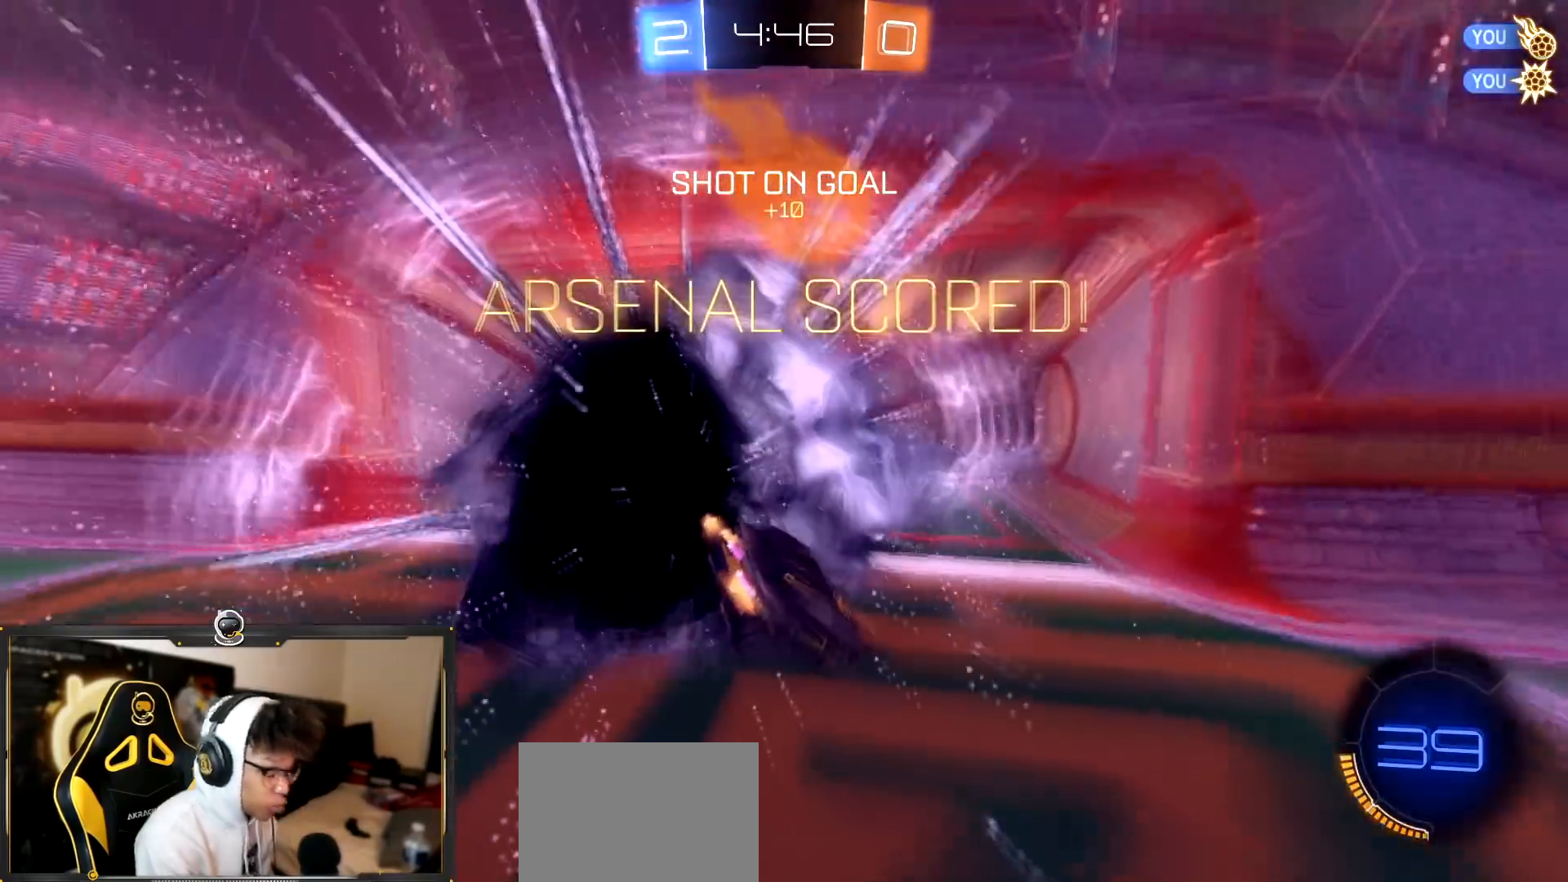
{"buttons": ["R2"], "left_stick": "center", "right_stick": "center", "events": []}
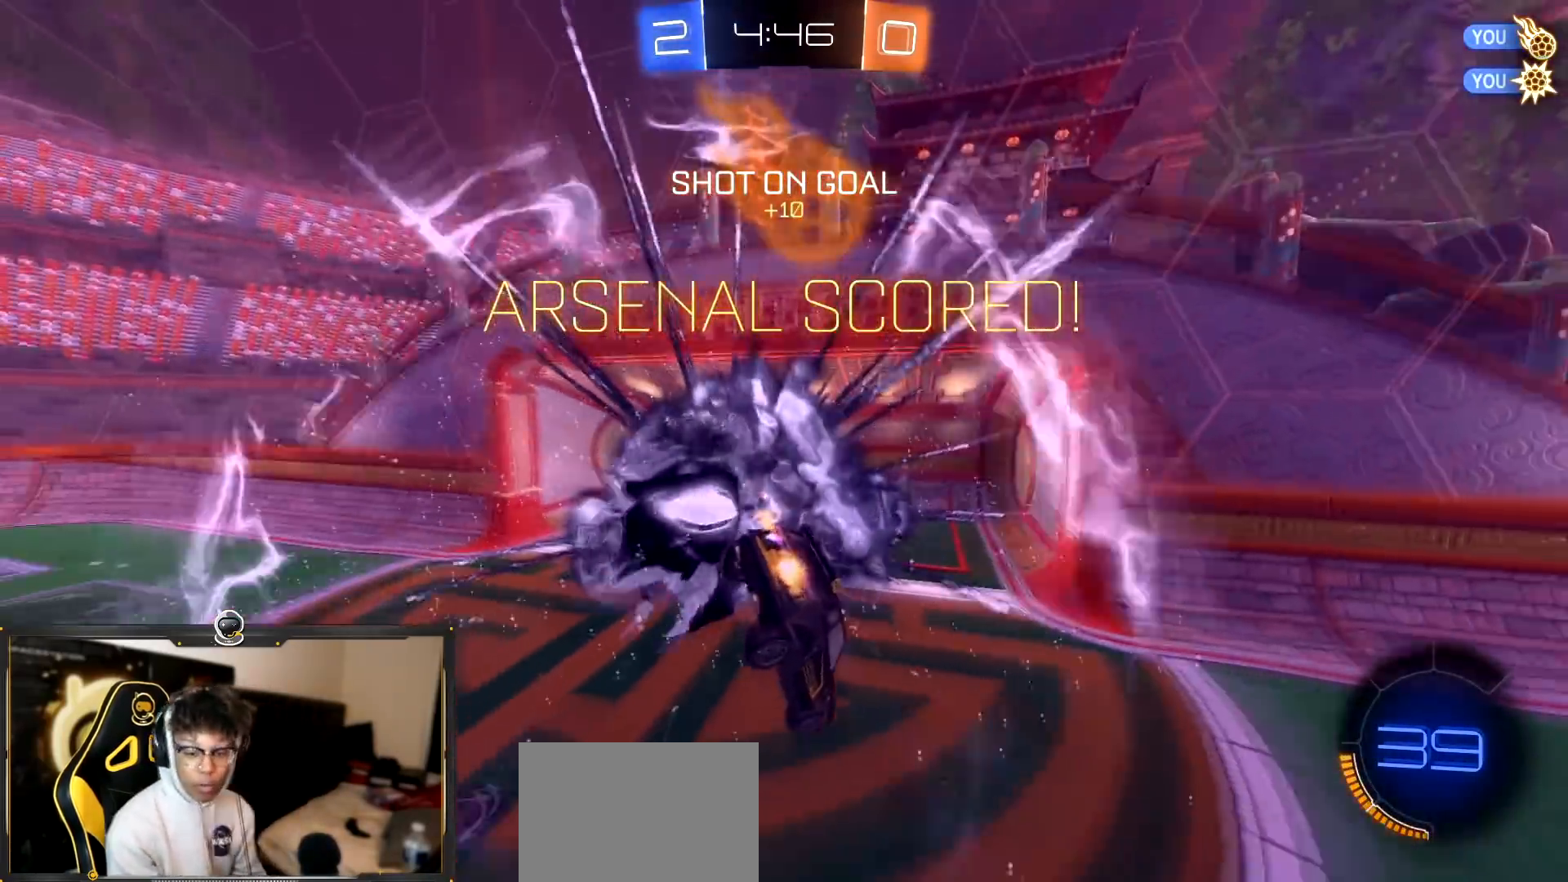
{"buttons": ["R2"], "left_stick": "center", "right_stick": "center", "events": [[67, "TRIANGLE", "down"], [183, "TRIANGLE", "up"]]}
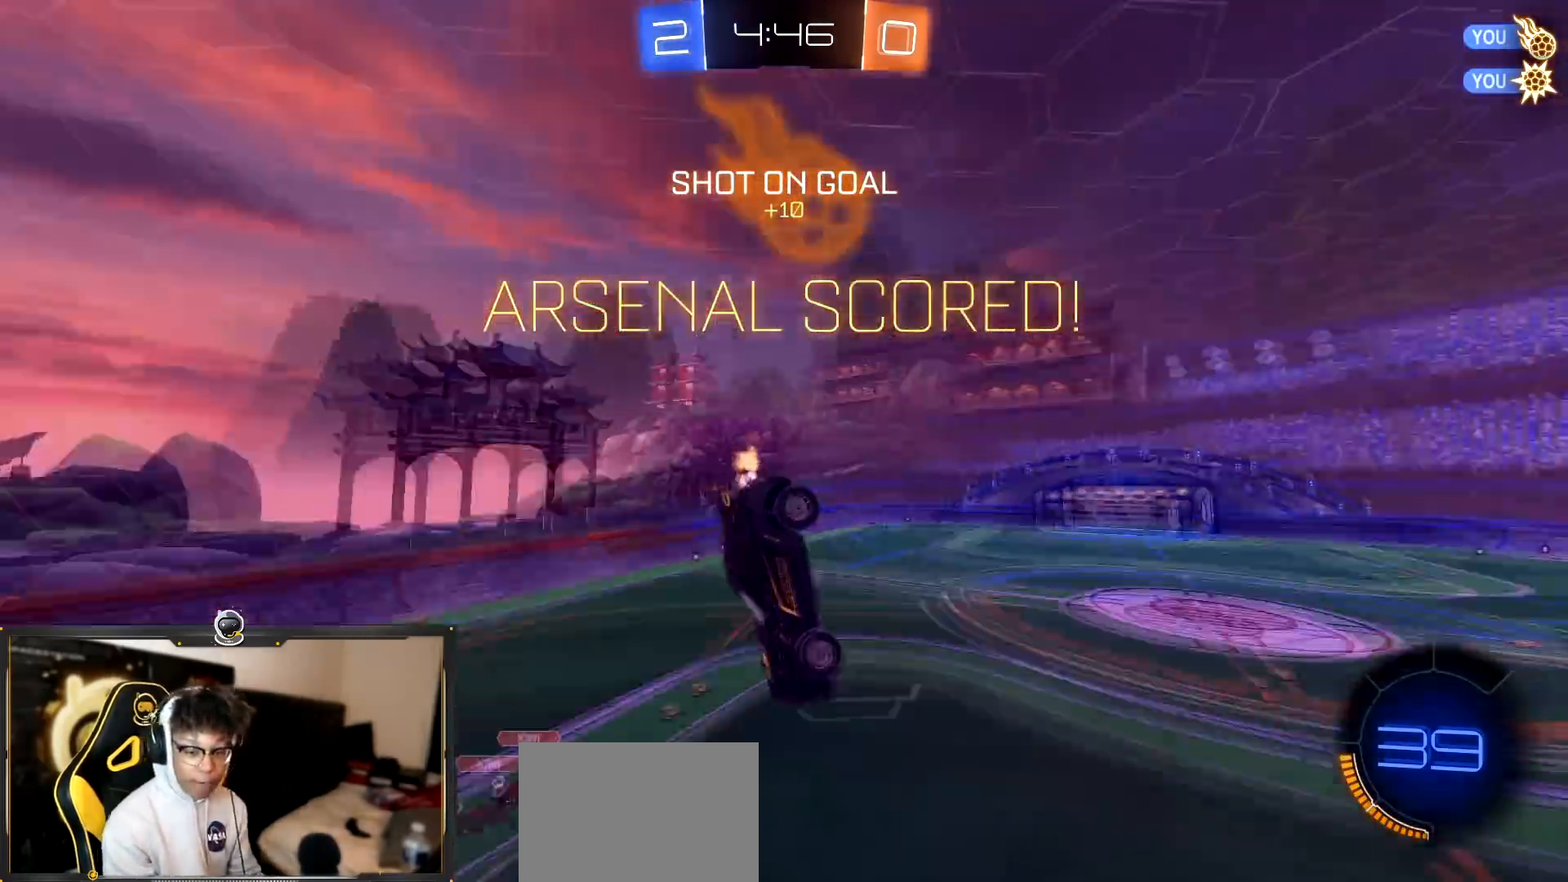
{"buttons": ["R2"], "left_stick": "up", "right_stick": "center", "events": [[234, "TRIANGLE", "down"], [367, "TRIANGLE", "up"], [401, "left_stick", "up"]]}
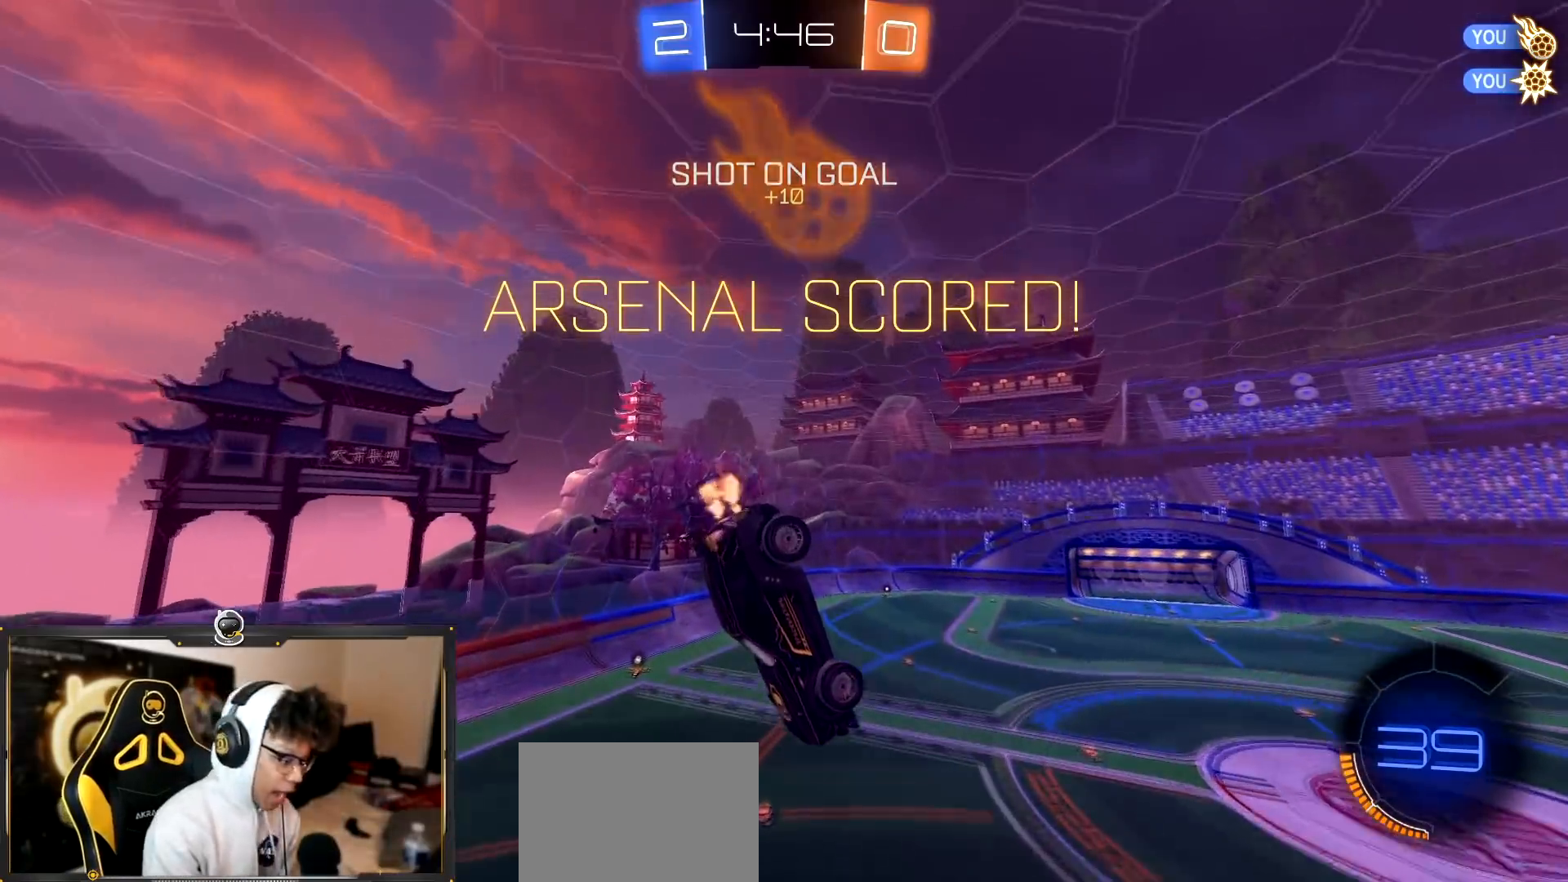
{"buttons": ["SQUARE", "R2"], "left_stick": "down", "right_stick": "center", "events": [[100, "left_stick", "down-left"], [267, "left_stick", "down"], [434, "SQUARE", "down"]]}